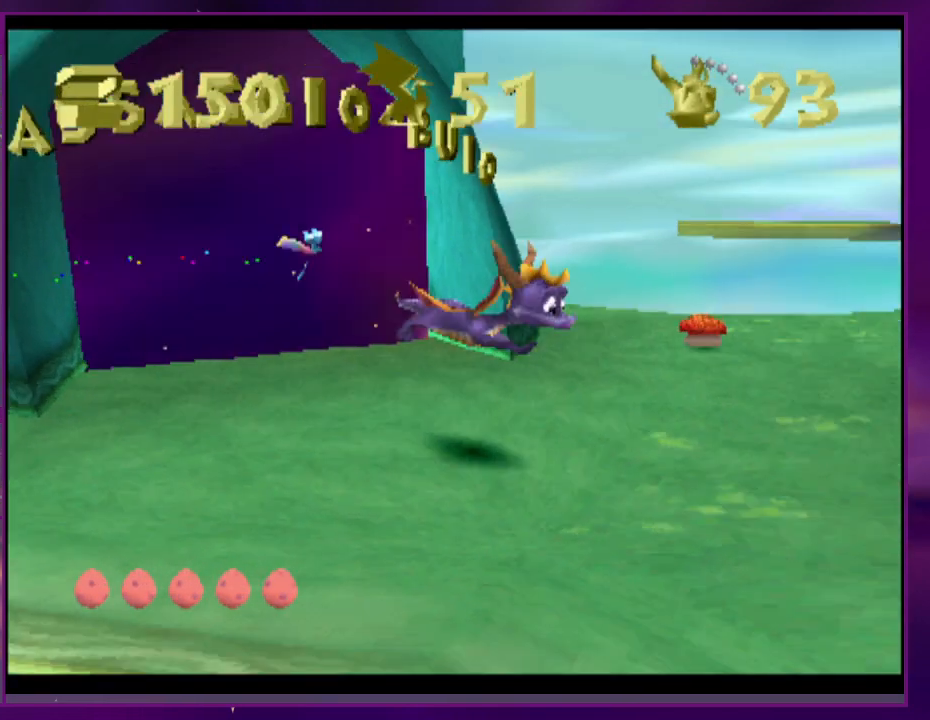
Gameplay with a controller (PlayStation layout); each line is a JSON object with the inputs held at the frame after it. "events" lists button and stick changes between this image and that frame as [ms after this image, input, new state], when the widget could be followed in between. Not read: DPAD_DOWN DPAD_LEFT DPAD_UP L3 R3 SQUARE left_stick right_stick.
{"buttons": ["DPAD_RIGHT"], "events": [[200, "CIRCLE", "down"], [233, "DPAD_RIGHT", "up"], [300, "CIRCLE", "up"], [500, "DPAD_RIGHT", "down"]]}
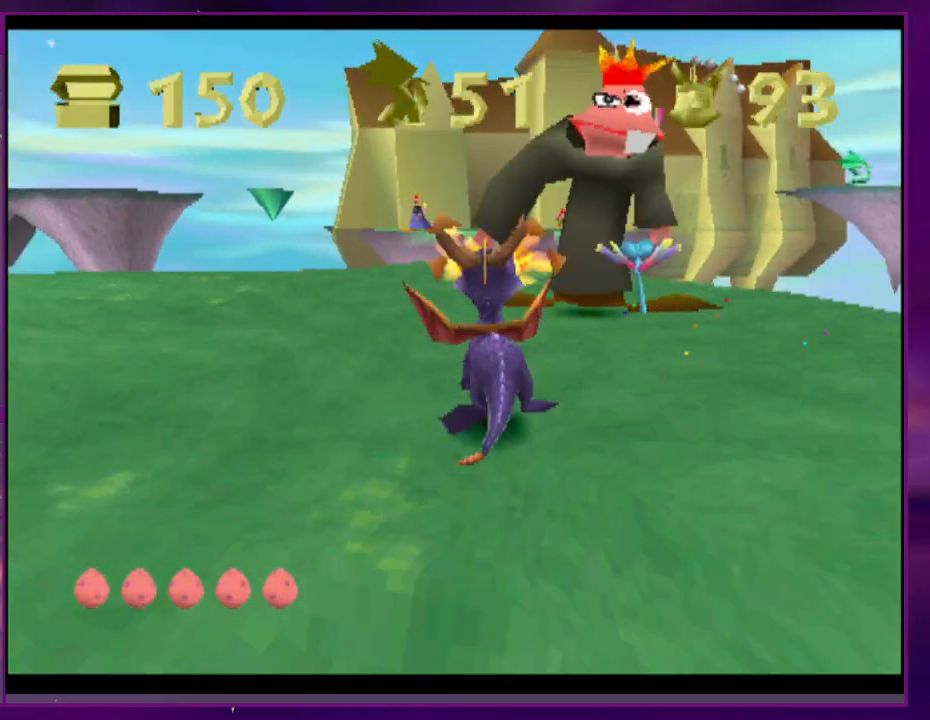
{"buttons": [], "events": [[133, "CROSS", "down"], [233, "CROSS", "up"], [367, "DPAD_RIGHT", "up"]]}
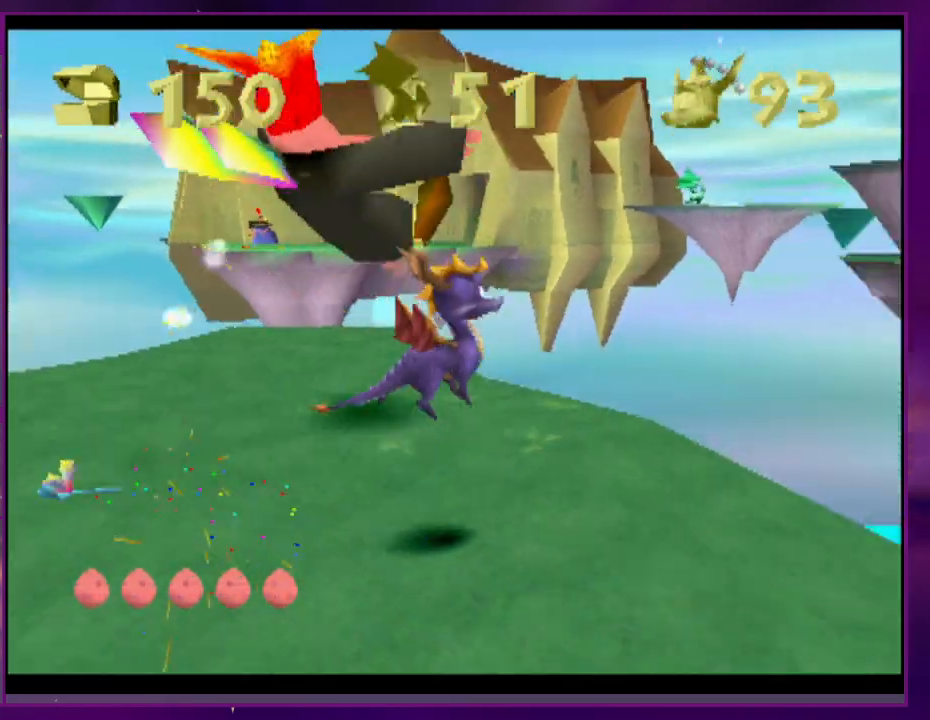
{"buttons": ["L2", "DPAD_RIGHT"], "events": [[400, "DPAD_RIGHT", "down"], [400, "L2", "down"]]}
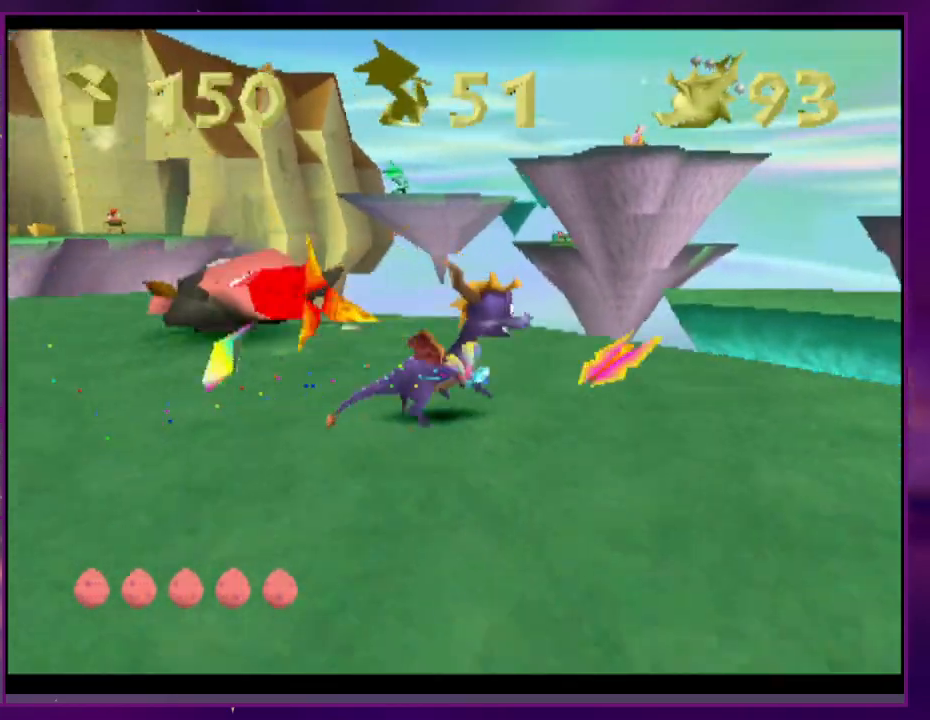
{"buttons": ["CROSS"], "events": [[100, "DPAD_RIGHT", "up"], [133, "L2", "up"], [233, "CROSS", "down"]]}
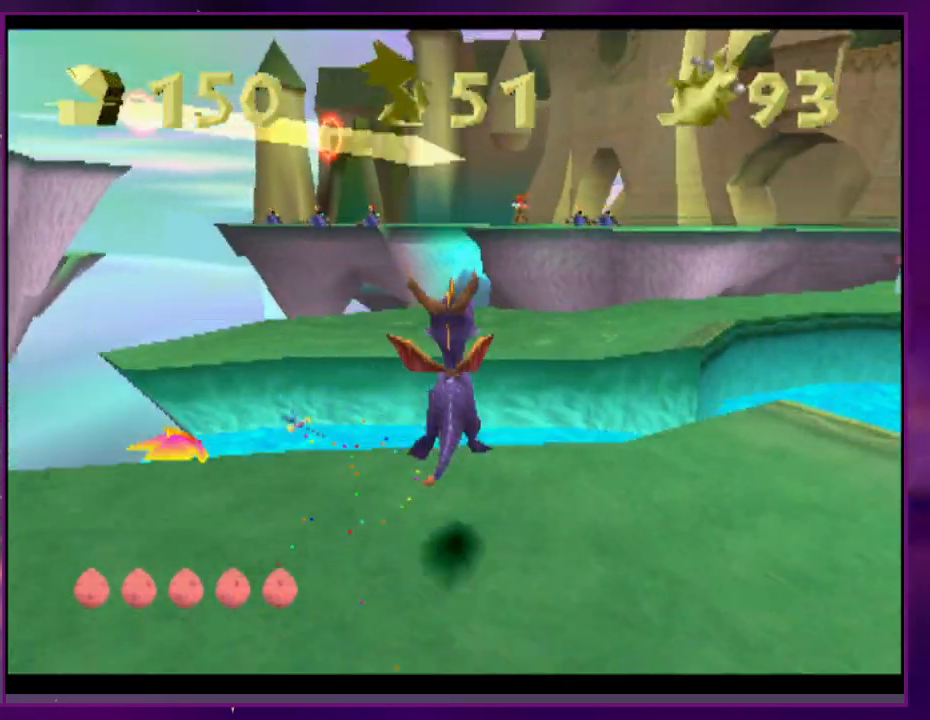
{"buttons": ["DPAD_RIGHT"], "events": [[67, "CROSS", "up"], [233, "DPAD_RIGHT", "down"], [333, "CROSS", "down"], [433, "CROSS", "up"]]}
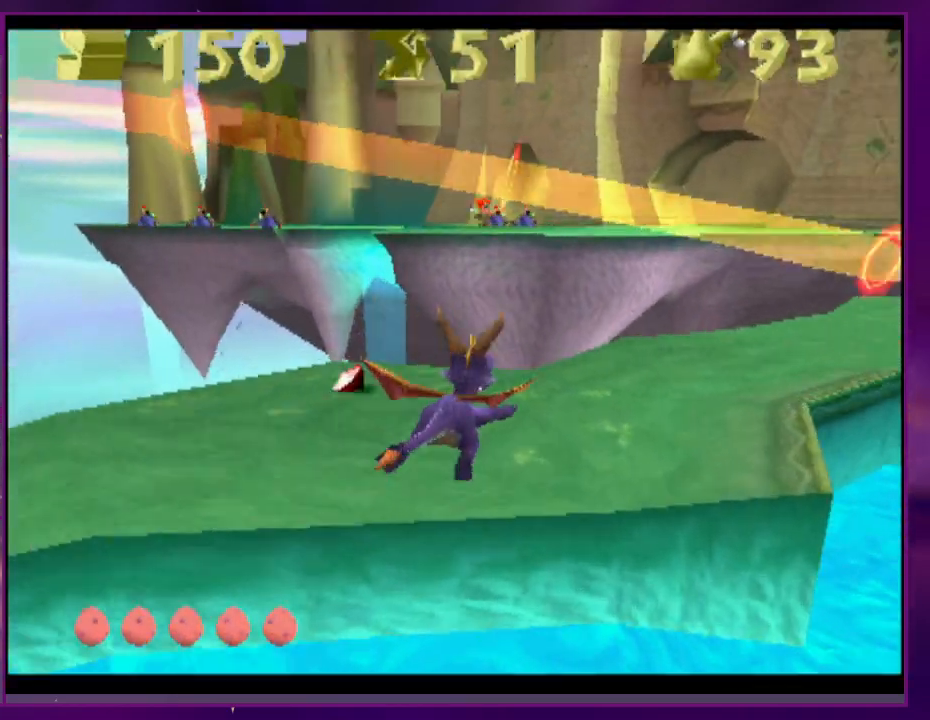
{"buttons": [], "events": [[200, "DPAD_RIGHT", "up"], [233, "CROSS", "down"], [333, "DPAD_RIGHT", "down"], [433, "CROSS", "up"], [467, "DPAD_RIGHT", "up"]]}
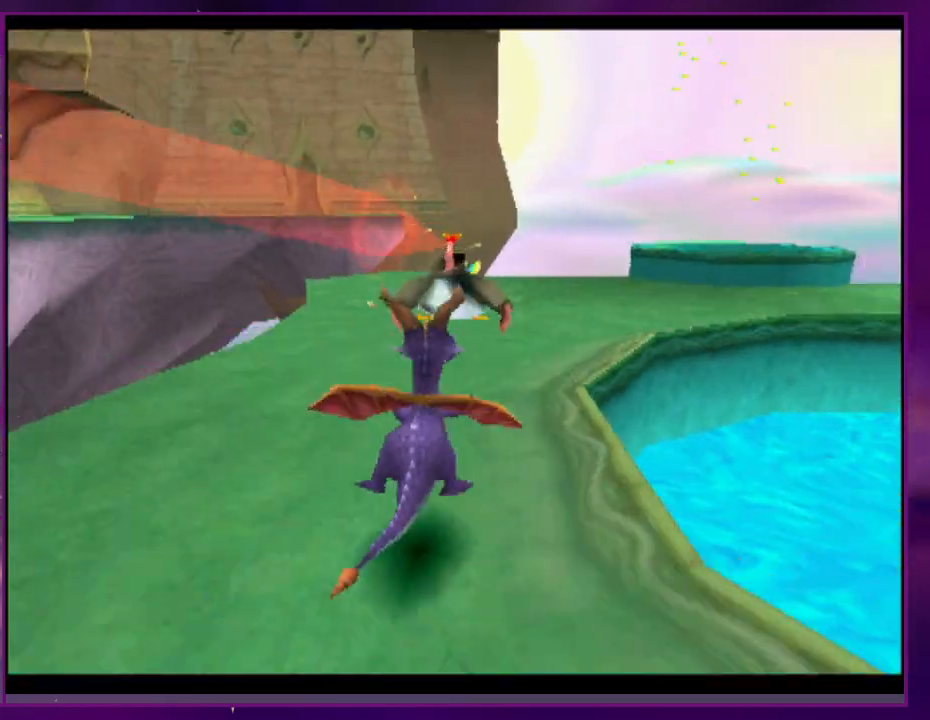
{"buttons": [], "events": []}
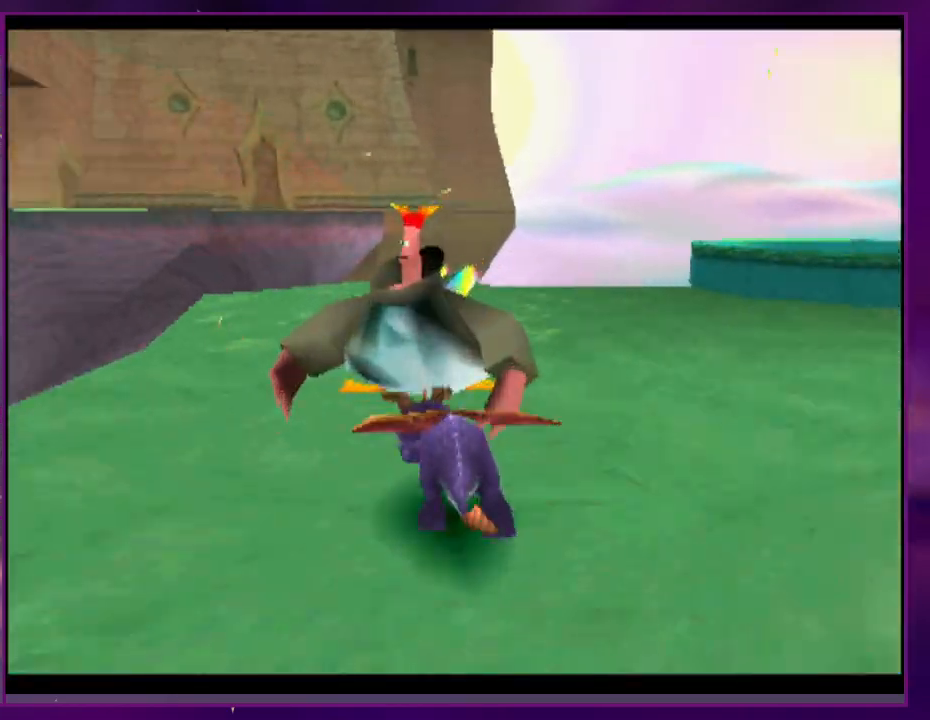
{"buttons": [], "events": []}
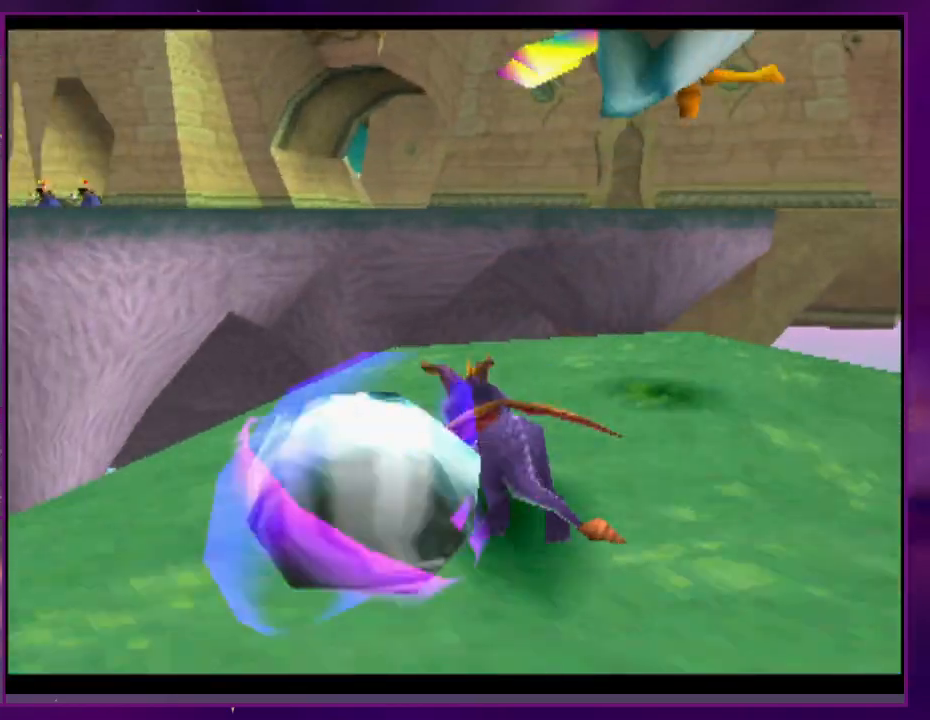
{"buttons": ["CROSS"], "events": [[233, "CROSS", "down"]]}
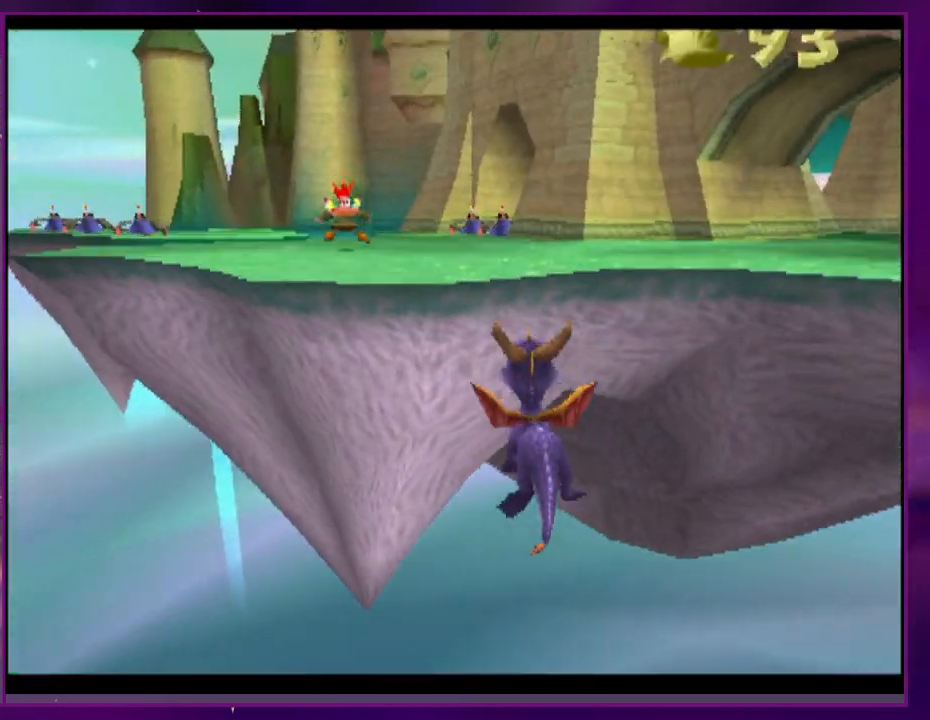
{"buttons": ["CROSS"], "events": [[133, "CROSS", "up"], [367, "CROSS", "down"]]}
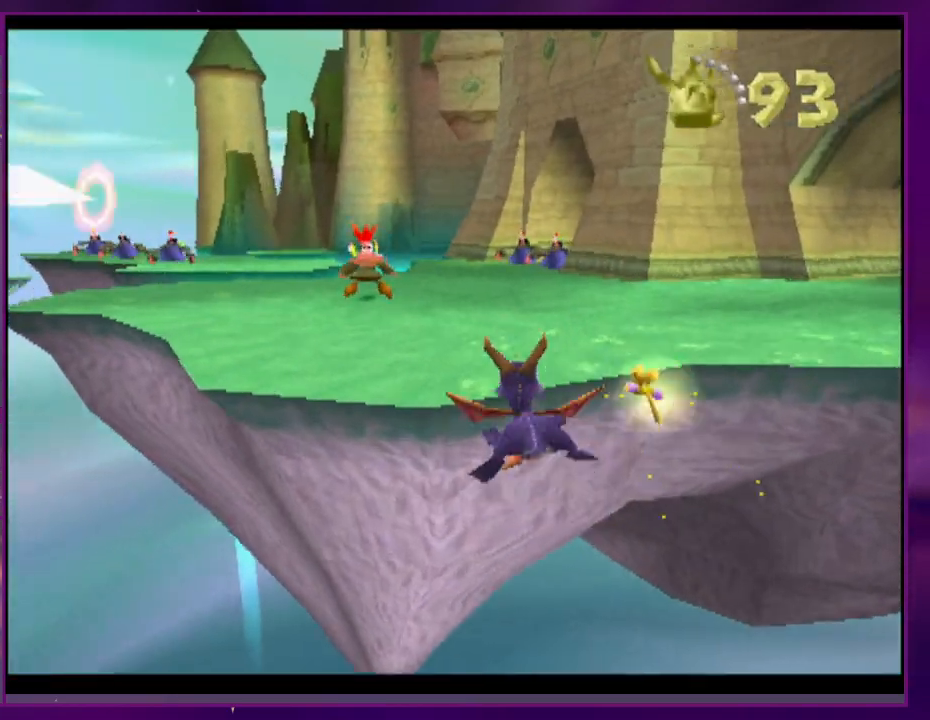
{"buttons": [], "events": [[33, "CROSS", "up"], [400, "CIRCLE", "down"], [433, "CROSS", "down"], [500, "CIRCLE", "up"], [500, "CROSS", "up"]]}
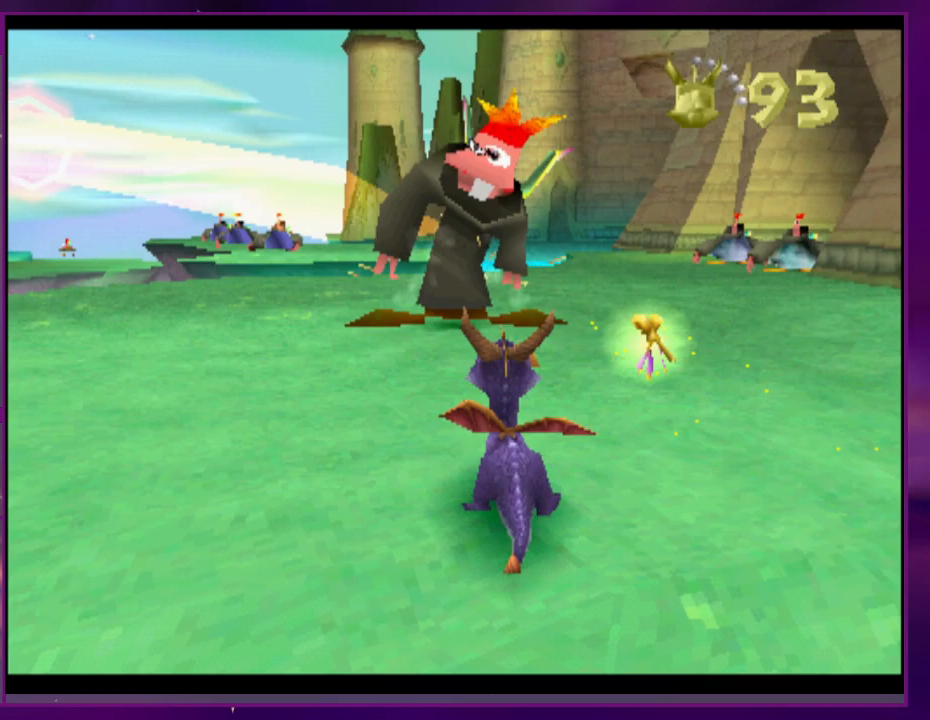
{"buttons": [], "events": [[67, "DPAD_RIGHT", "down"], [167, "CROSS", "down"], [300, "CROSS", "up"], [333, "DPAD_RIGHT", "up"]]}
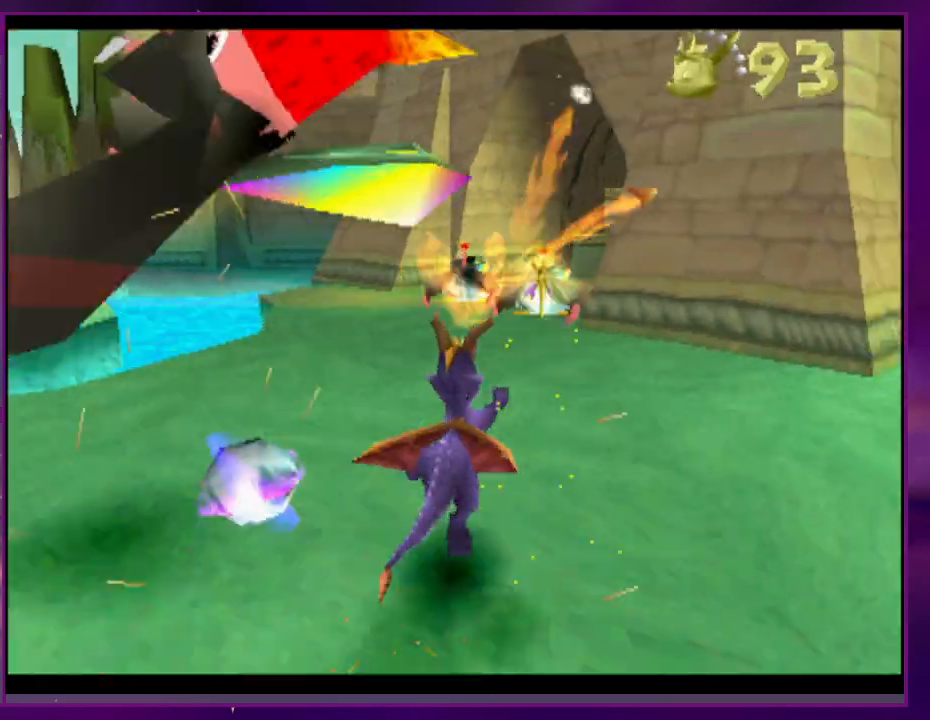
{"buttons": [], "events": [[100, "DPAD_RIGHT", "down"], [167, "DPAD_RIGHT", "up"]]}
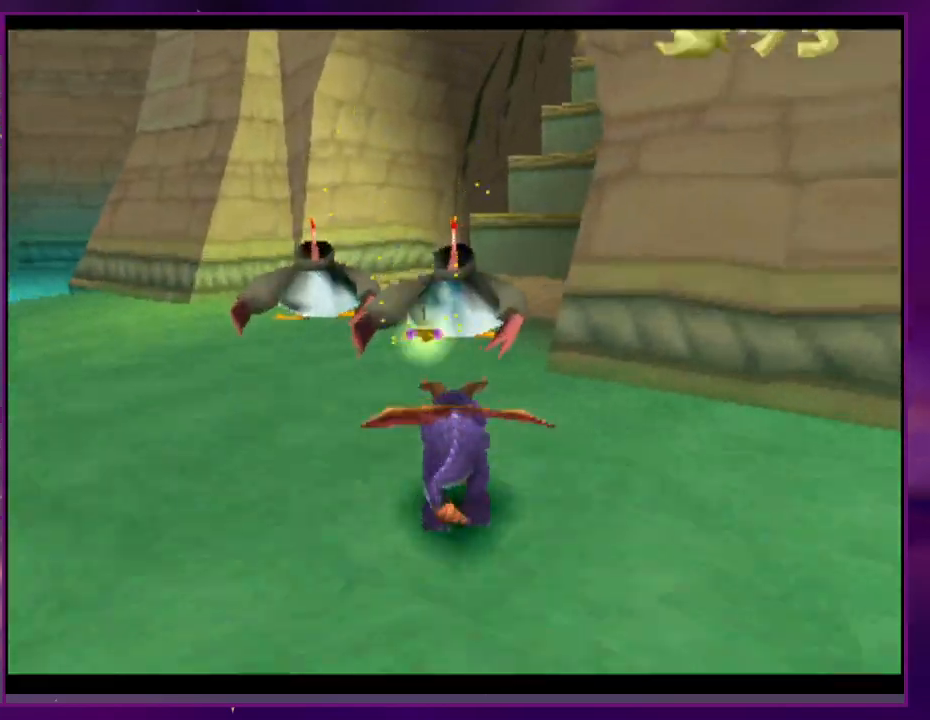
{"buttons": [], "events": []}
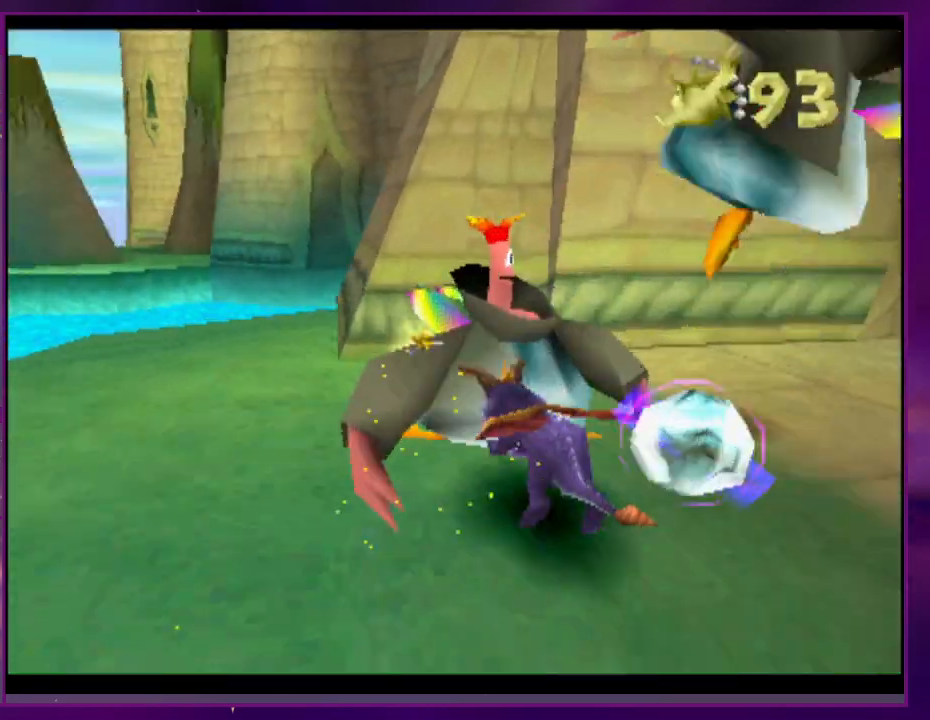
{"buttons": [], "events": [[200, "CROSS", "down"], [300, "CROSS", "up"]]}
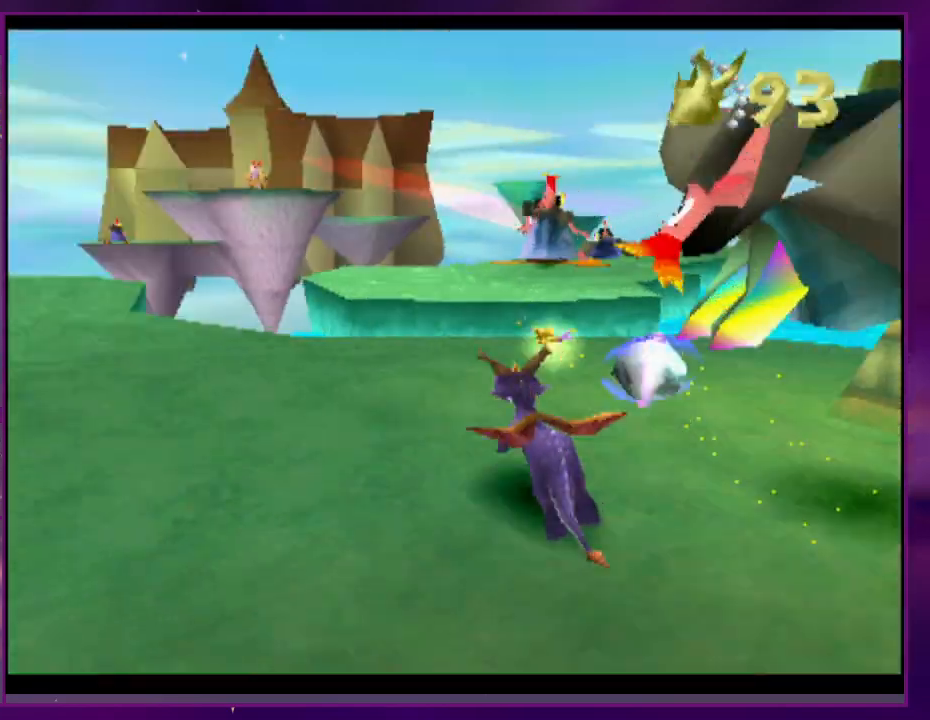
{"buttons": [], "events": [[67, "DPAD_RIGHT", "down"], [167, "CROSS", "down"], [333, "DPAD_RIGHT", "up"], [367, "CROSS", "up"]]}
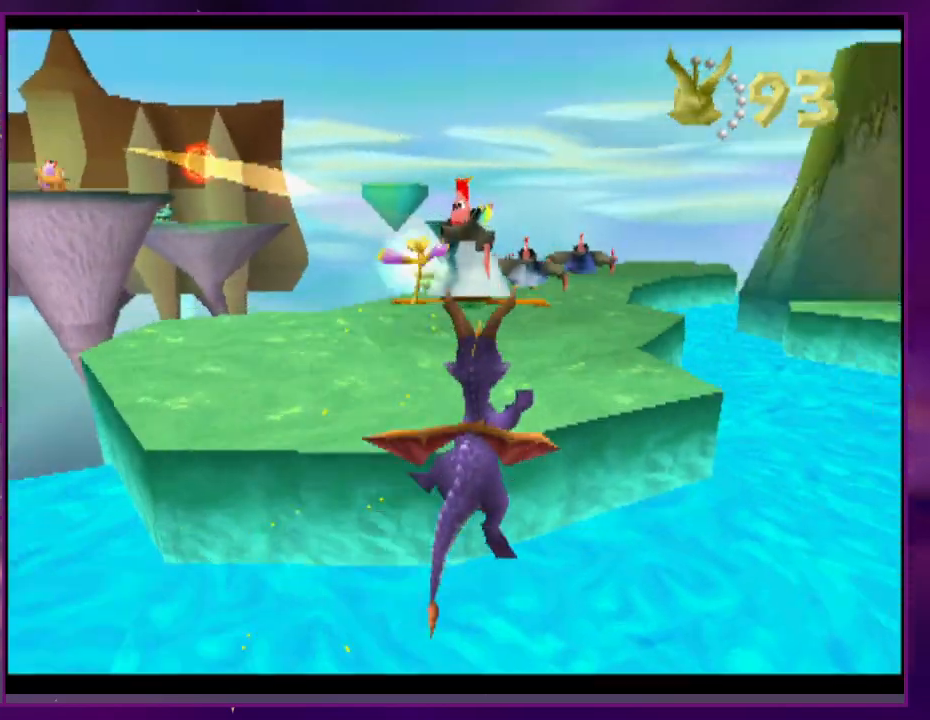
{"buttons": ["CROSS"], "events": [[33, "CROSS", "down"], [167, "CROSS", "up"], [467, "CROSS", "down"]]}
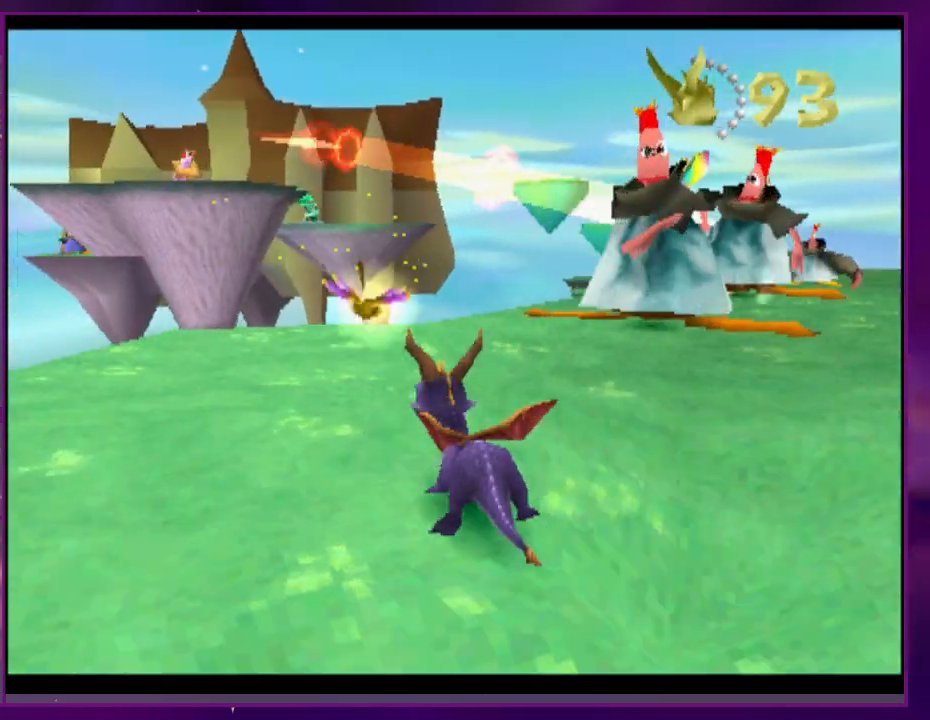
{"buttons": [], "events": [[33, "L2", "down"], [100, "CROSS", "up"], [333, "L2", "up"]]}
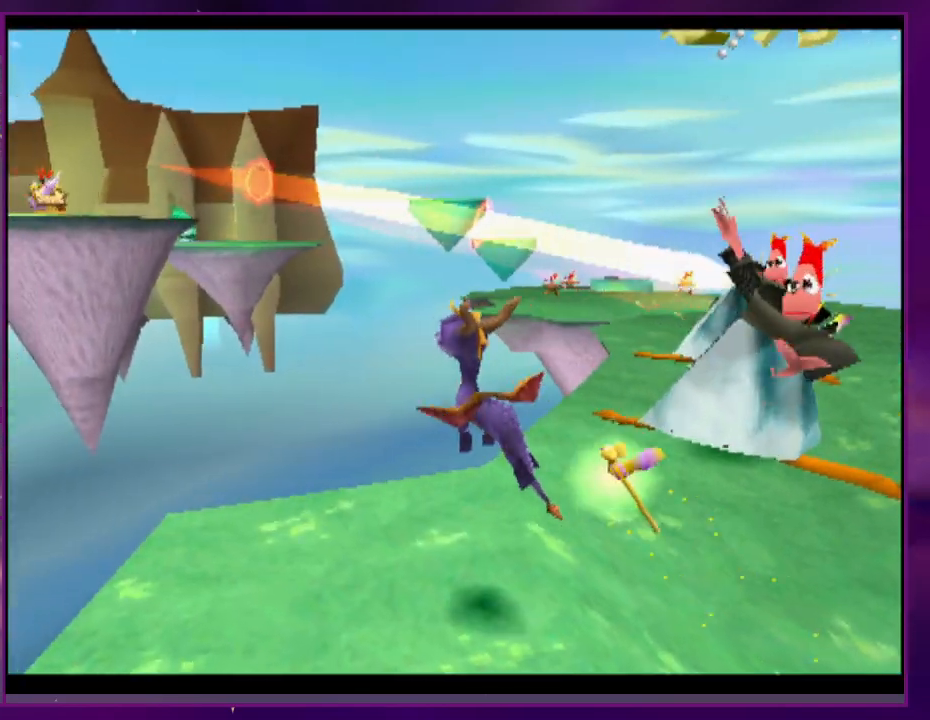
{"buttons": ["L2"], "events": [[200, "DPAD_RIGHT", "down"], [233, "L2", "down"], [467, "DPAD_RIGHT", "up"]]}
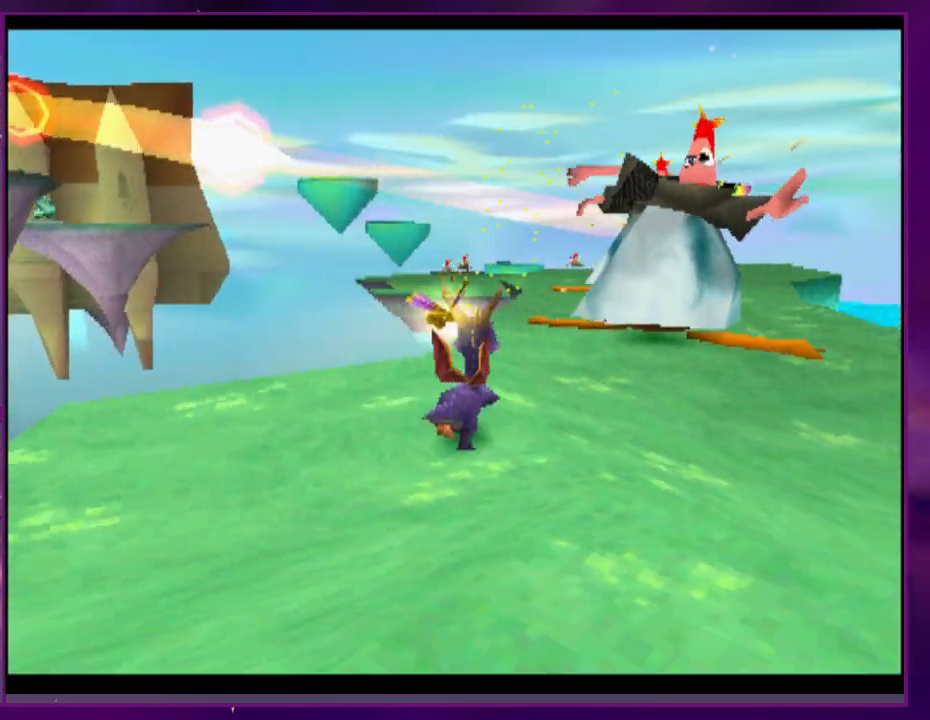
{"buttons": [], "events": [[67, "L2", "up"]]}
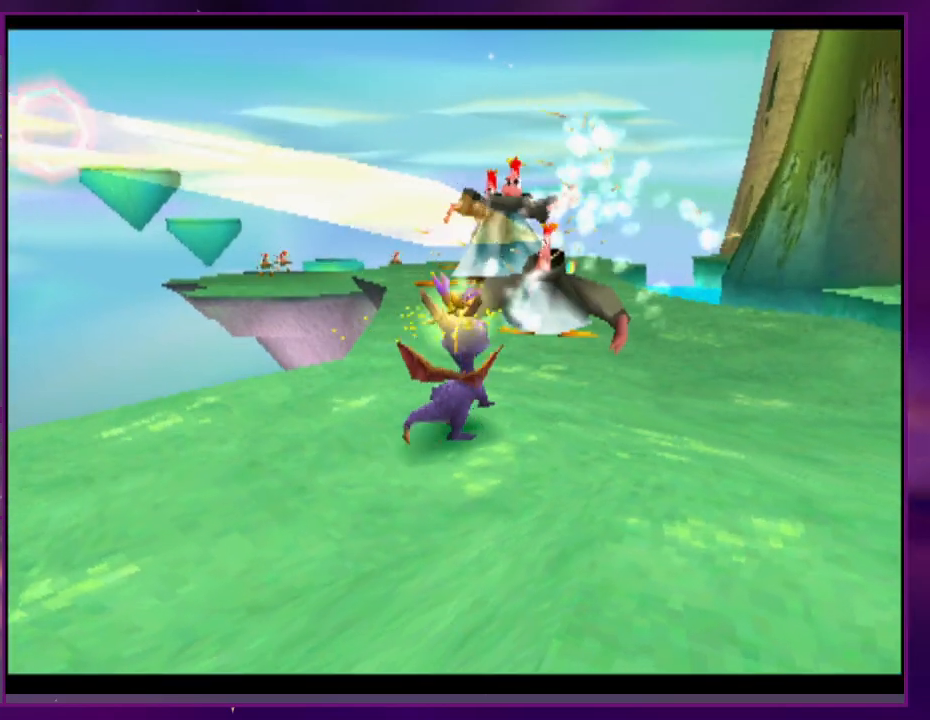
{"buttons": [], "events": [[333, "CROSS", "down"], [433, "CROSS", "up"], [433, "DPAD_RIGHT", "down"], [500, "DPAD_RIGHT", "up"]]}
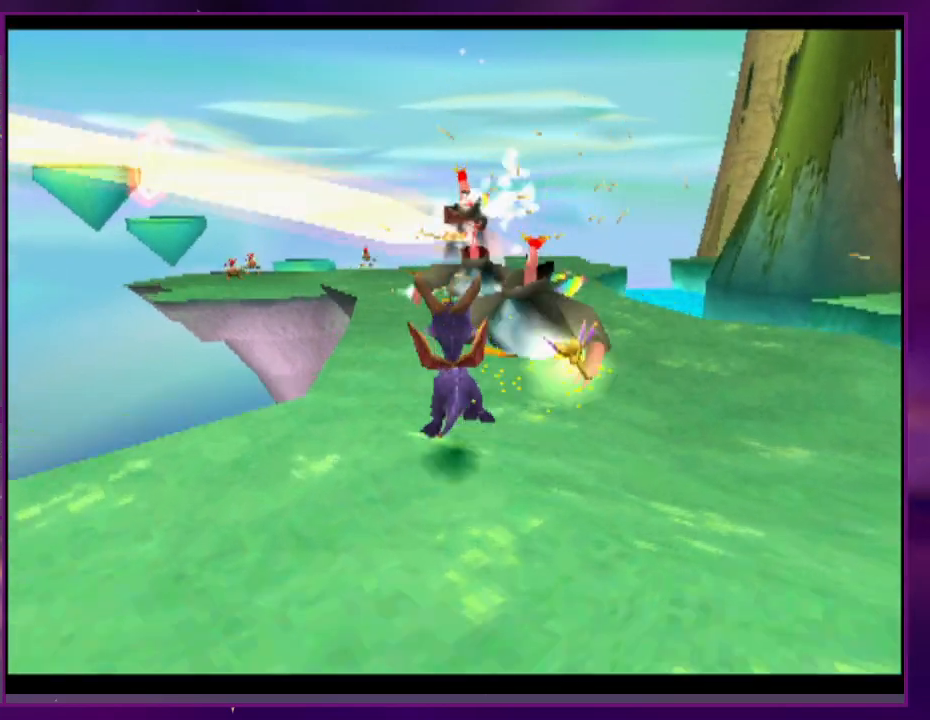
{"buttons": [], "events": []}
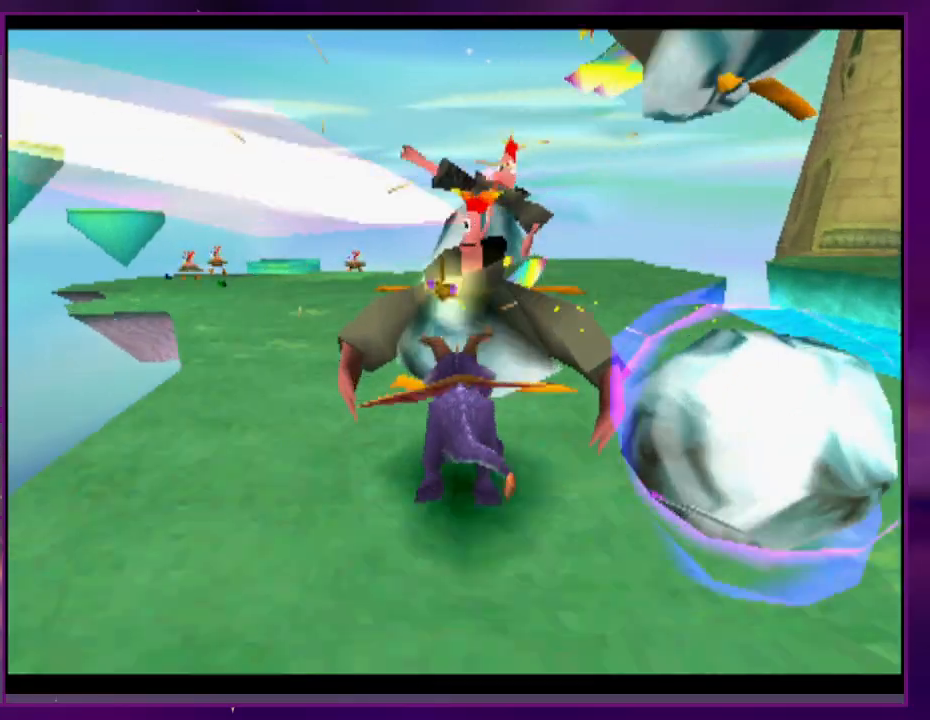
{"buttons": ["DPAD_RIGHT"], "events": [[333, "DPAD_RIGHT", "down"]]}
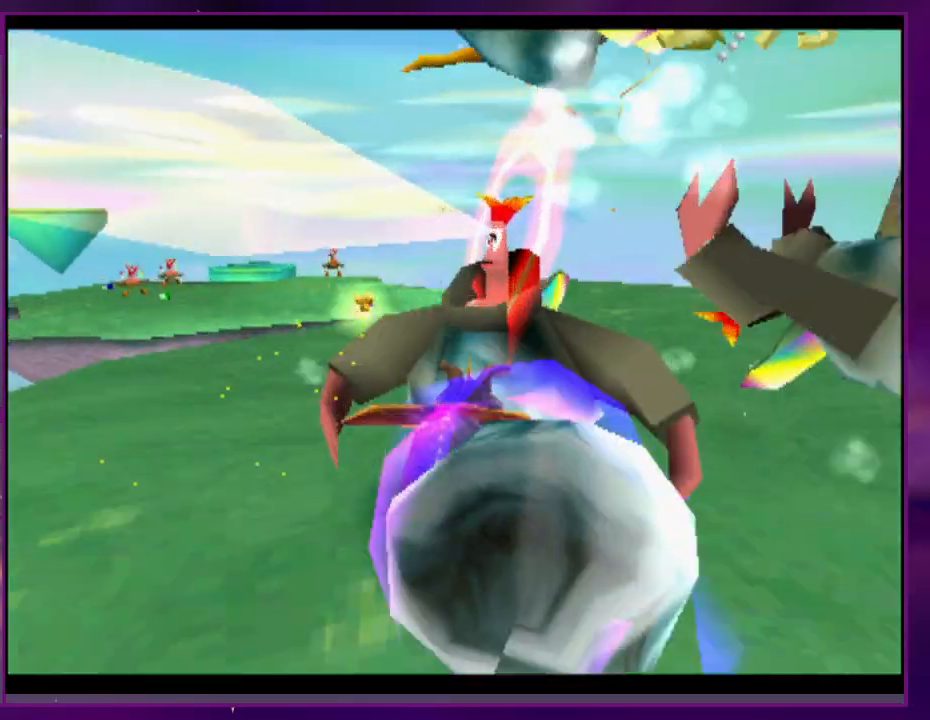
{"buttons": [], "events": [[133, "DPAD_RIGHT", "up"]]}
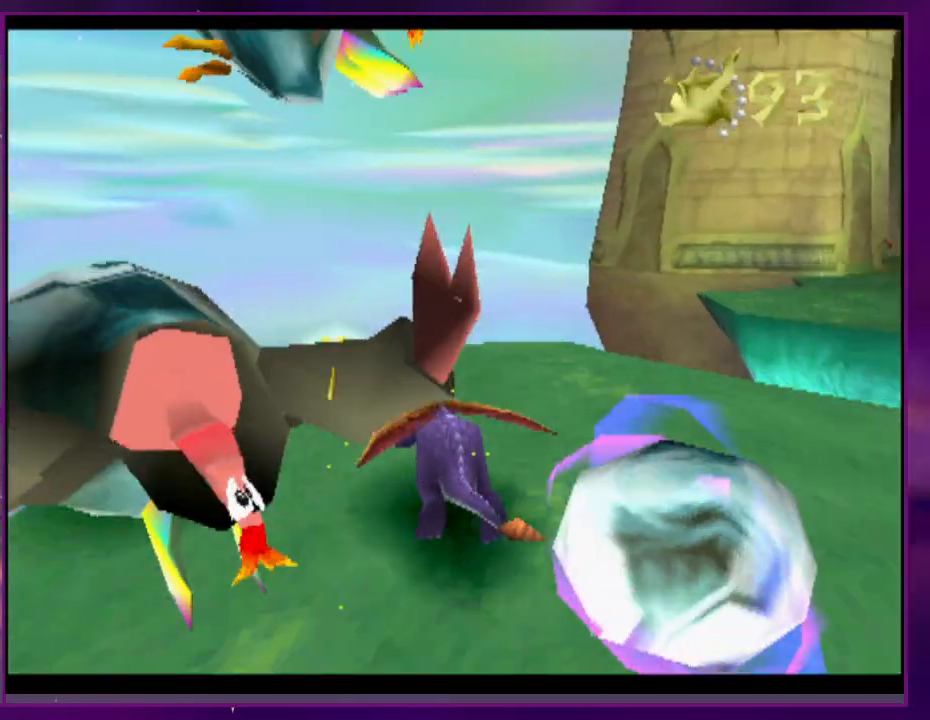
{"buttons": [], "events": [[167, "CROSS", "down"], [367, "CROSS", "up"]]}
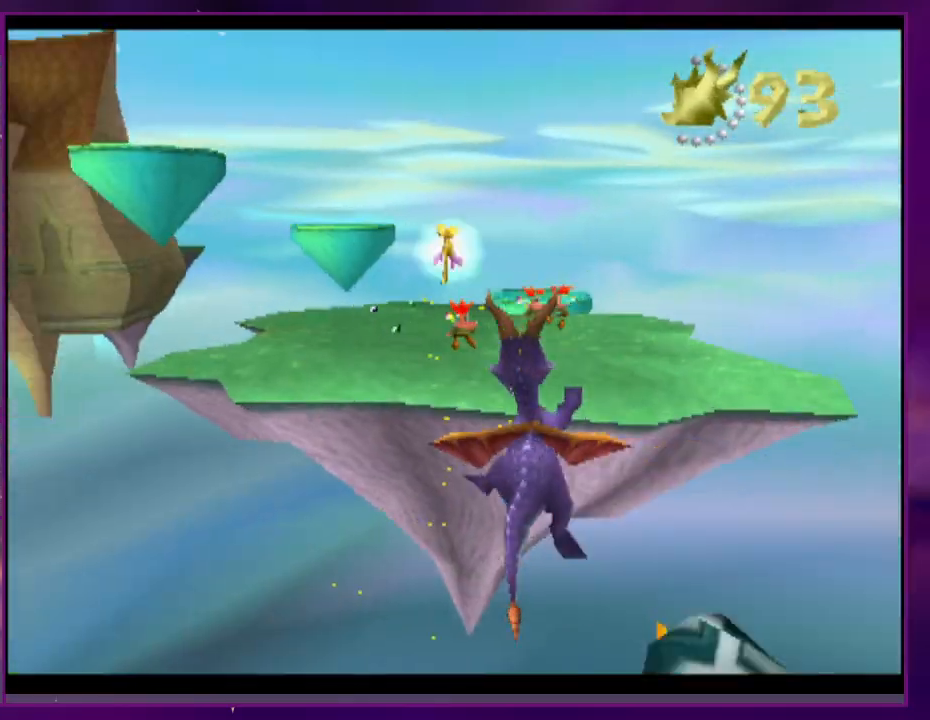
{"buttons": [], "events": [[367, "CROSS", "down"], [467, "CROSS", "up"]]}
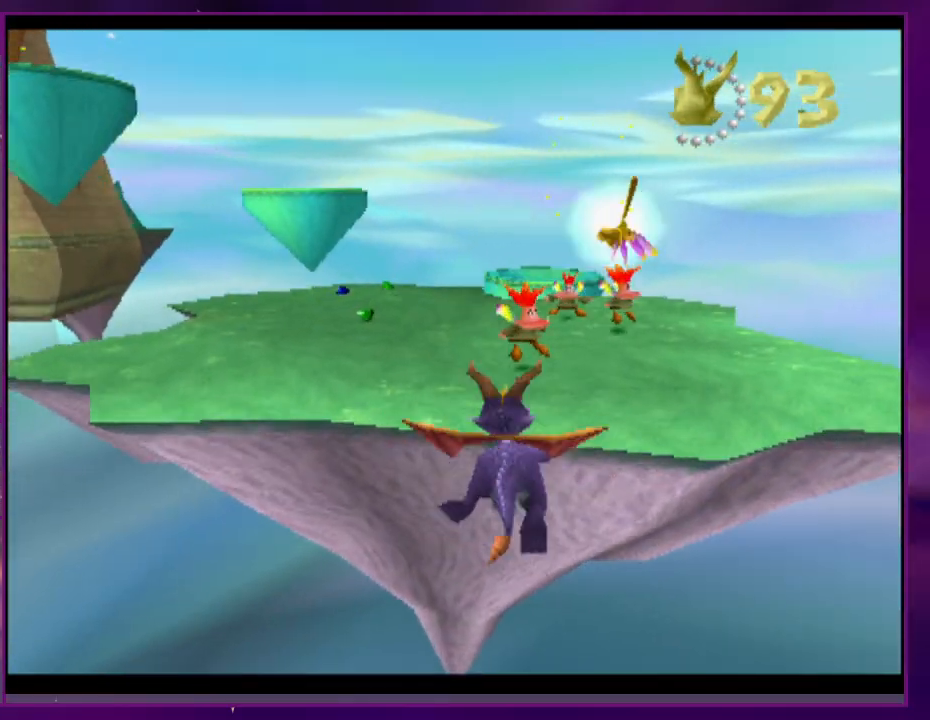
{"buttons": [], "events": []}